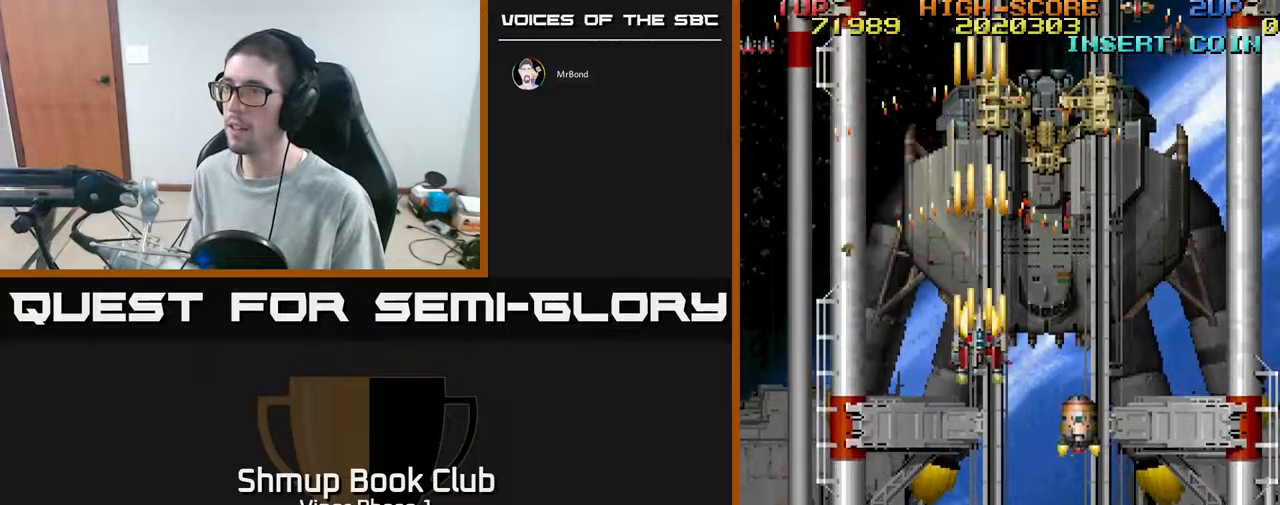
Gameplay with a controller (Xbox layout); each line is a JSON object with the inputs held at the frame after it. "events" lists button and stick changes between this image and that frame as [ms after this image, input, new state], when the widget could be followed in between. Not read: right_stick.
{"buttons": ["DPAD_DOWN", "DPAD_RIGHT"], "left_stick": "center", "events": [[17, "DPAD_DOWN", "down"], [233, "A", "up"], [433, "DPAD_RIGHT", "down"]]}
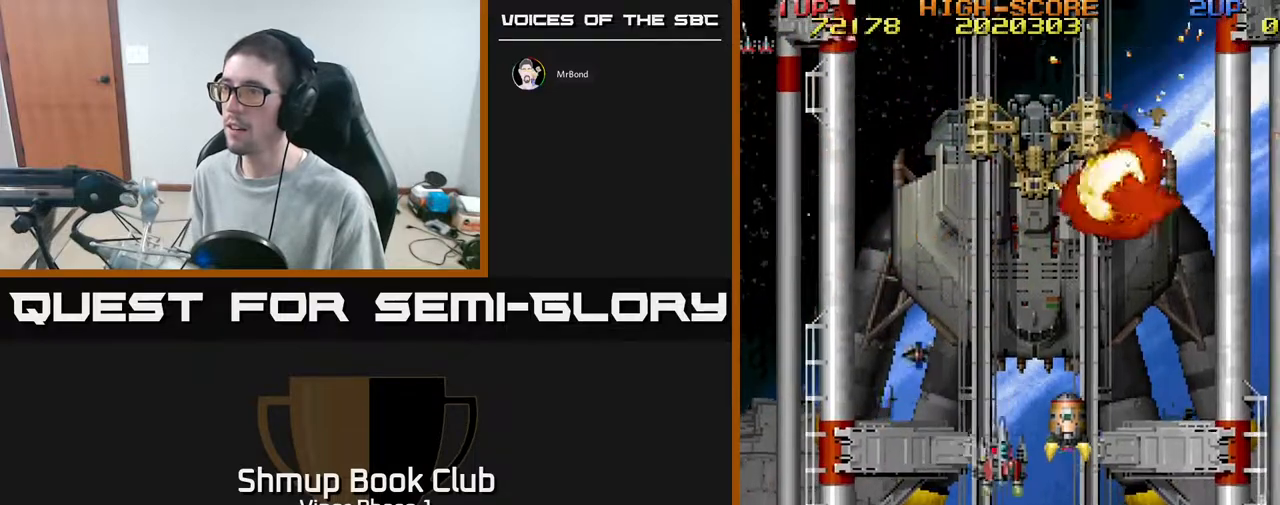
{"buttons": ["DPAD_UP"], "left_stick": "center", "events": [[83, "DPAD_DOWN", "up"], [167, "A", "down"], [200, "DPAD_UP", "down"], [217, "DPAD_RIGHT", "up"], [400, "A", "up"]]}
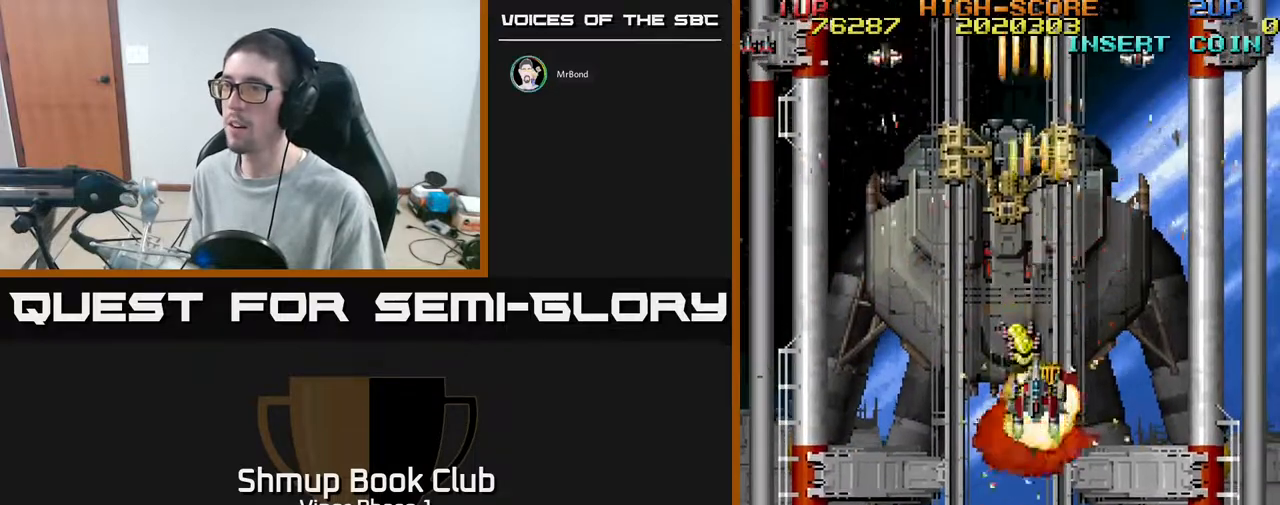
{"buttons": ["DPAD_DOWN", "DPAD_RIGHT"], "left_stick": "center", "events": [[267, "DPAD_LEFT", "down"], [417, "DPAD_LEFT", "up"], [417, "DPAD_UP", "up"], [467, "DPAD_RIGHT", "down"], [483, "DPAD_DOWN", "down"]]}
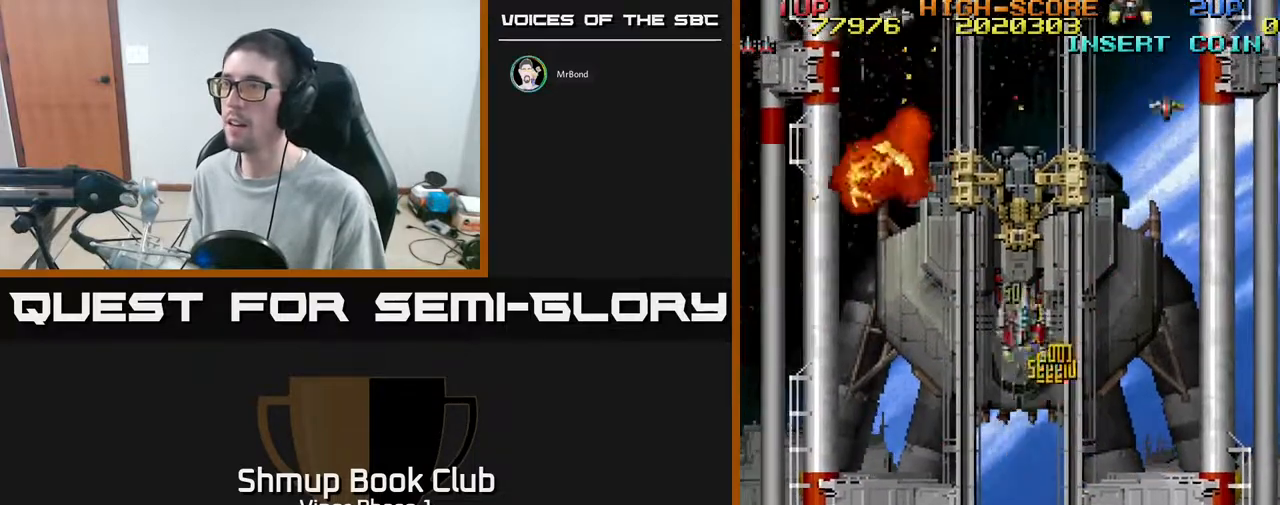
{"buttons": ["DPAD_RIGHT"], "left_stick": "center", "events": [[117, "DPAD_DOWN", "up"]]}
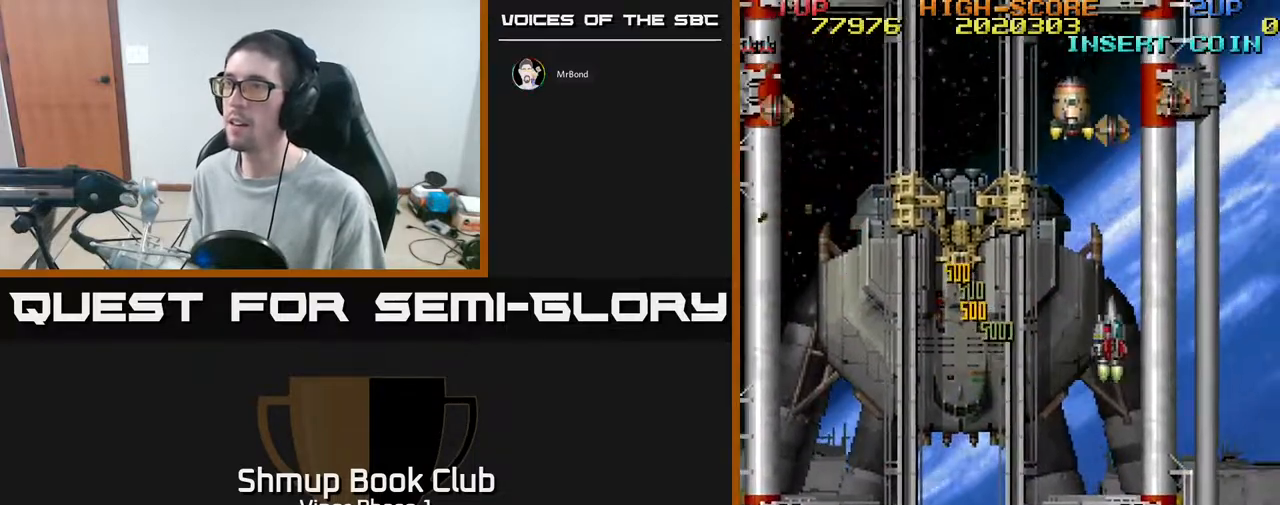
{"buttons": ["A", "DPAD_RIGHT"], "left_stick": "center", "events": [[167, "DPAD_RIGHT", "up"], [183, "DPAD_DOWN", "down"], [267, "DPAD_RIGHT", "down"], [283, "DPAD_DOWN", "up"], [450, "A", "down"]]}
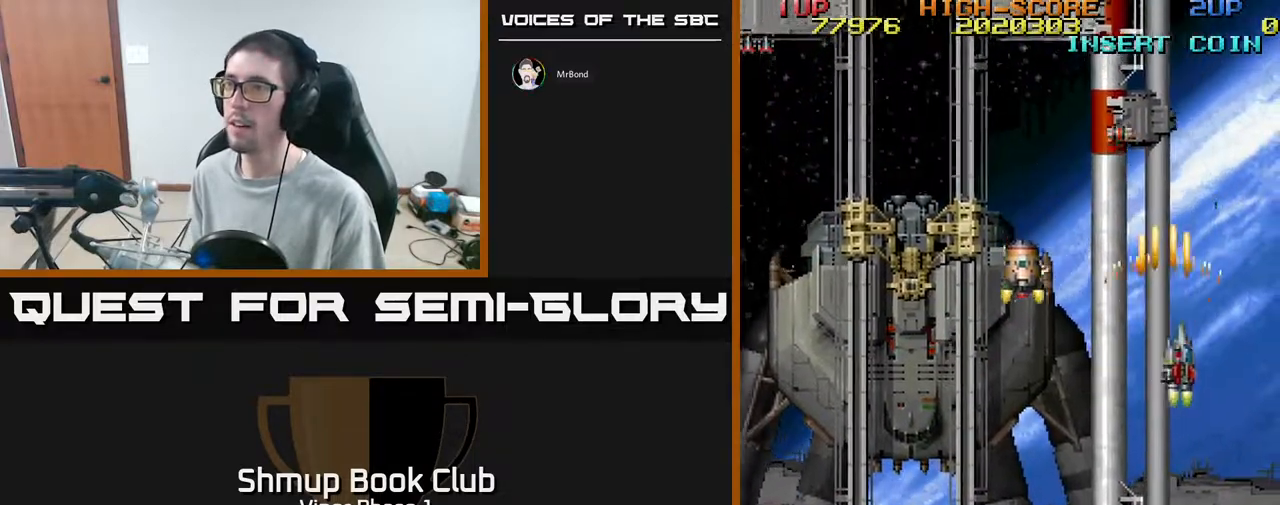
{"buttons": ["DPAD_UP", "DPAD_LEFT"], "left_stick": "center", "events": [[17, "DPAD_RIGHT", "up"], [50, "DPAD_DOWN", "down"], [167, "DPAD_RIGHT", "down"], [183, "DPAD_DOWN", "up"], [233, "A", "up"], [283, "DPAD_RIGHT", "up"], [333, "DPAD_UP", "down"], [367, "DPAD_LEFT", "down"]]}
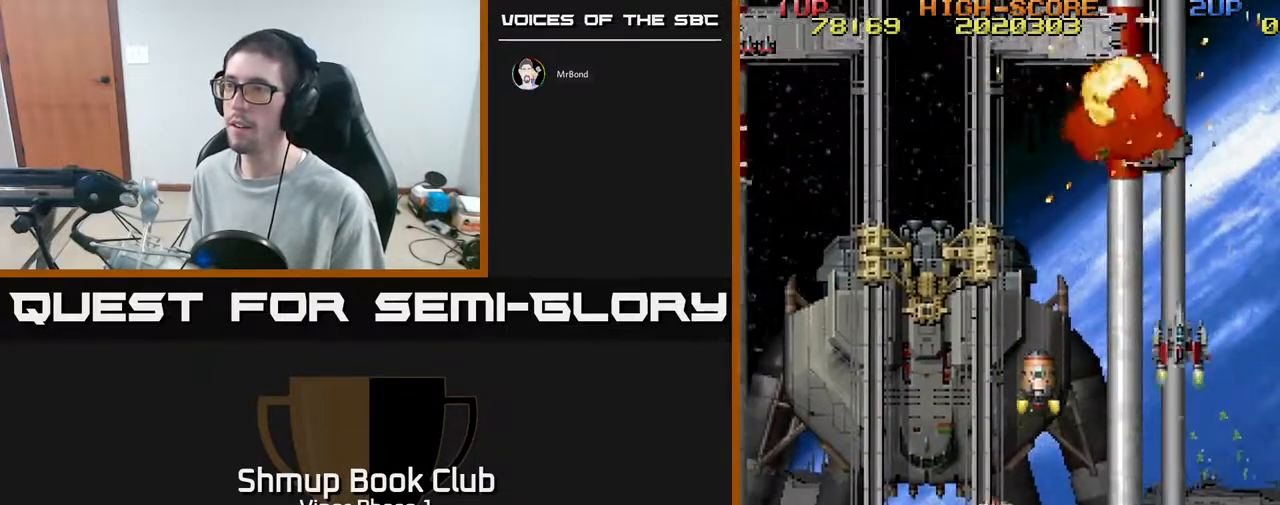
{"buttons": ["DPAD_DOWN"], "left_stick": "center", "events": [[33, "DPAD_LEFT", "up"], [33, "DPAD_UP", "up"], [67, "DPAD_DOWN", "down"]]}
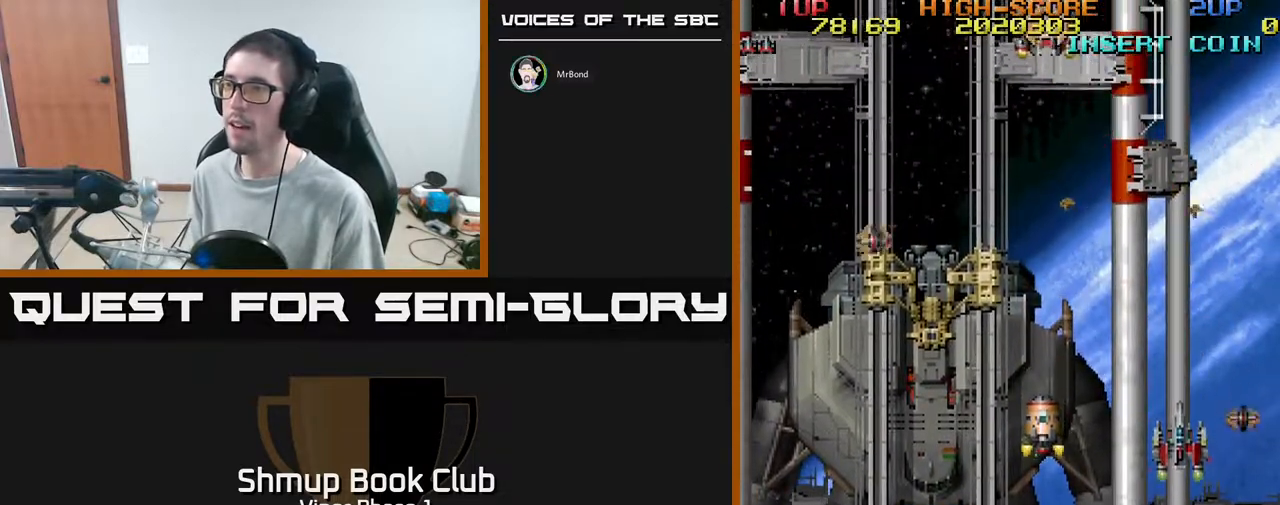
{"buttons": ["DPAD_LEFT"], "left_stick": "center", "events": [[150, "DPAD_LEFT", "down"], [250, "DPAD_LEFT", "up"], [417, "DPAD_LEFT", "down"], [467, "DPAD_DOWN", "up"]]}
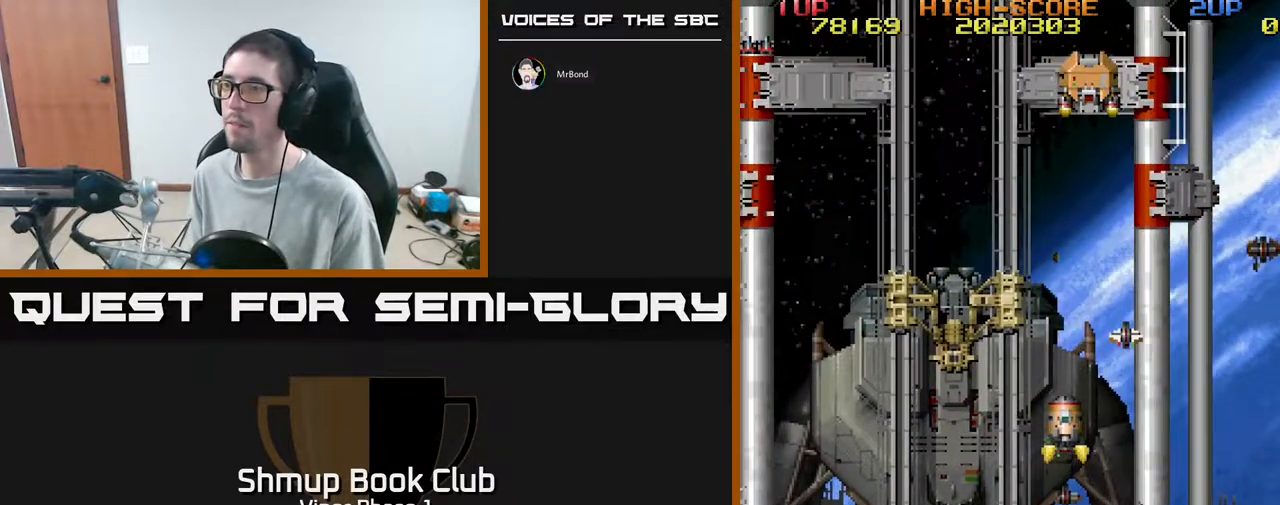
{"buttons": ["A", "DPAD_UP"], "left_stick": "center", "events": [[117, "DPAD_UP", "down"], [150, "A", "down"], [150, "DPAD_LEFT", "up"], [267, "DPAD_LEFT", "down"], [300, "DPAD_UP", "up"], [350, "DPAD_UP", "down"], [417, "DPAD_LEFT", "up"]]}
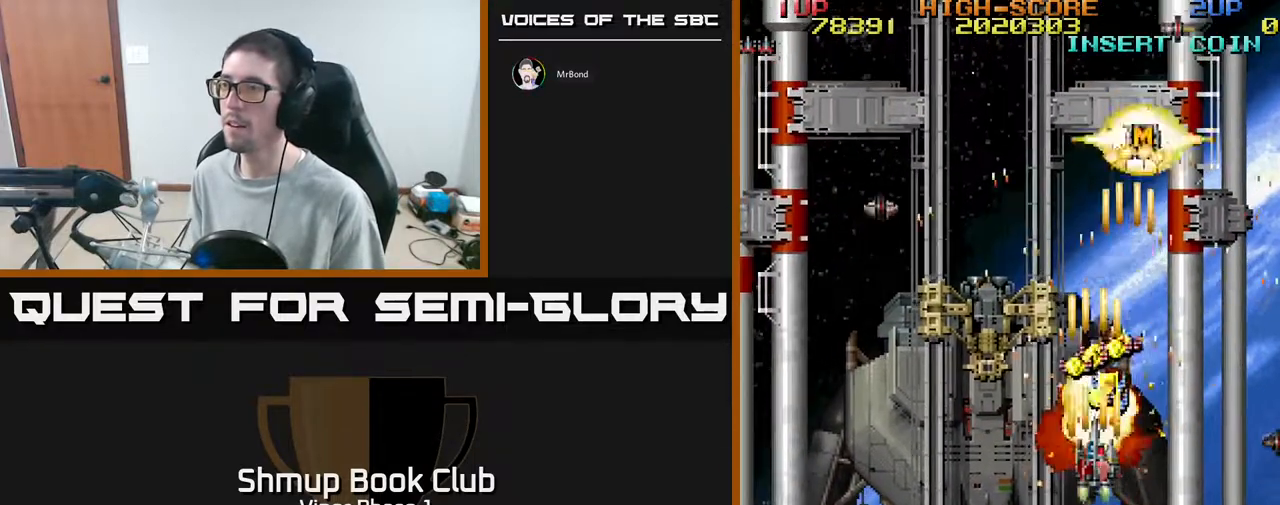
{"buttons": ["A", "DPAD_UP", "DPAD_LEFT"], "left_stick": "center", "events": [[150, "DPAD_RIGHT", "down"], [267, "DPAD_RIGHT", "up"], [367, "DPAD_LEFT", "down"]]}
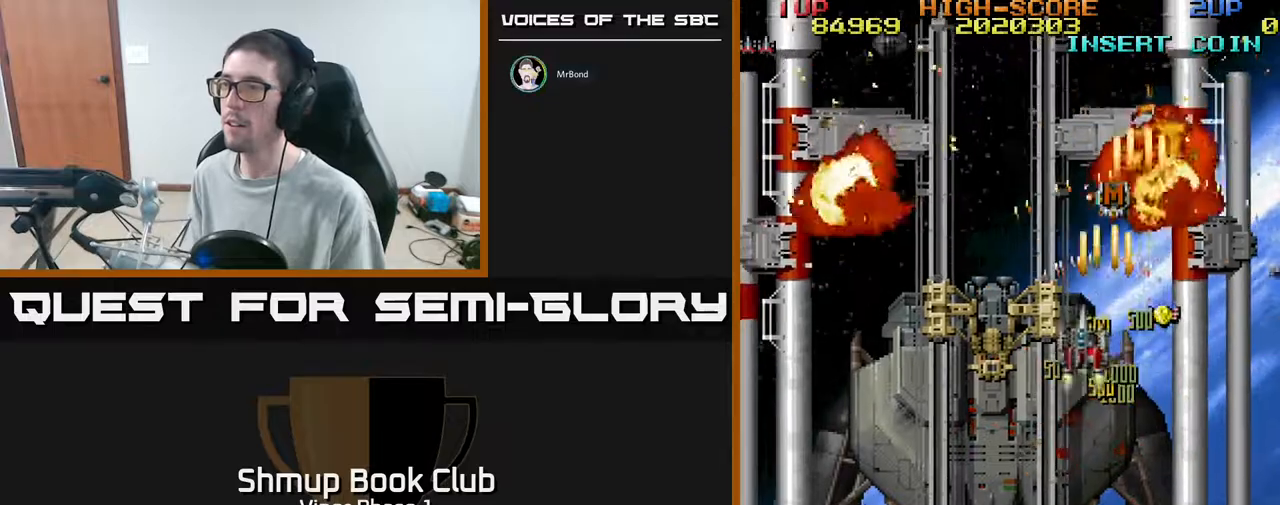
{"buttons": ["A", "DPAD_DOWN", "DPAD_RIGHT"], "left_stick": "center", "events": [[67, "DPAD_LEFT", "up"], [83, "DPAD_UP", "up"], [100, "DPAD_RIGHT", "down"], [417, "DPAD_DOWN", "down"]]}
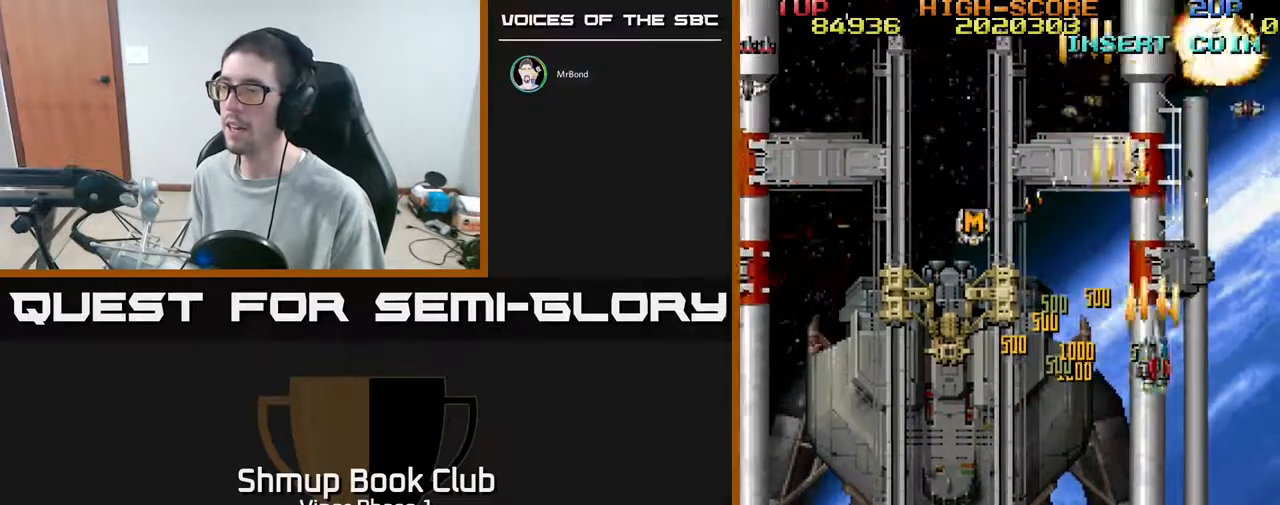
{"buttons": ["A", "DPAD_DOWN", "DPAD_LEFT"], "left_stick": "center", "events": [[117, "DPAD_RIGHT", "up"], [267, "DPAD_LEFT", "down"]]}
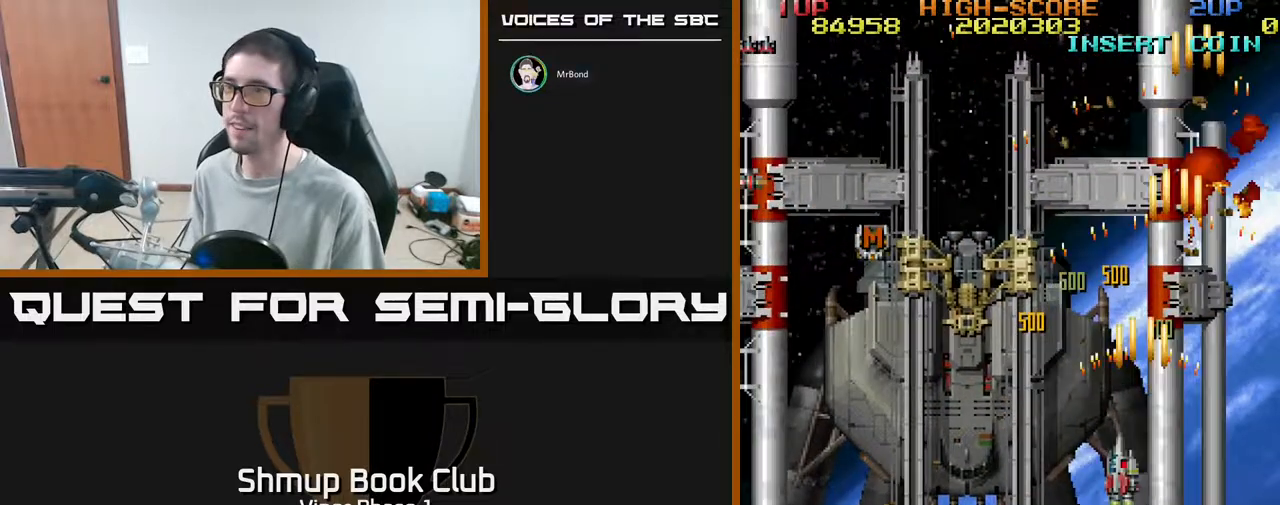
{"buttons": ["A", "DPAD_LEFT"], "left_stick": "center", "events": [[300, "DPAD_DOWN", "up"]]}
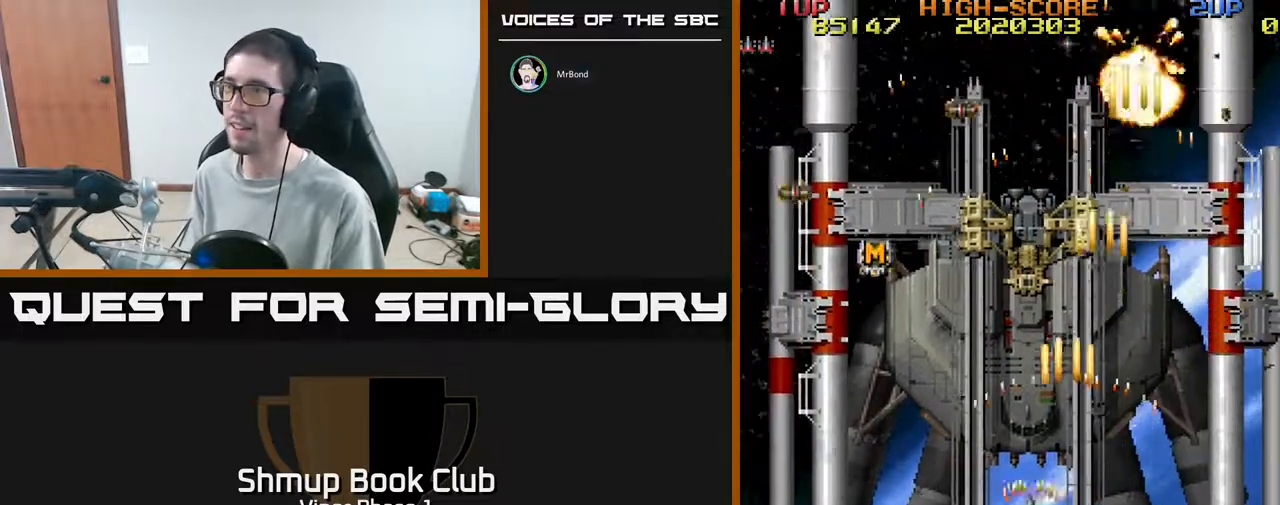
{"buttons": ["A", "DPAD_RIGHT"], "left_stick": "center", "events": [[350, "DPAD_LEFT", "up"], [433, "DPAD_RIGHT", "down"]]}
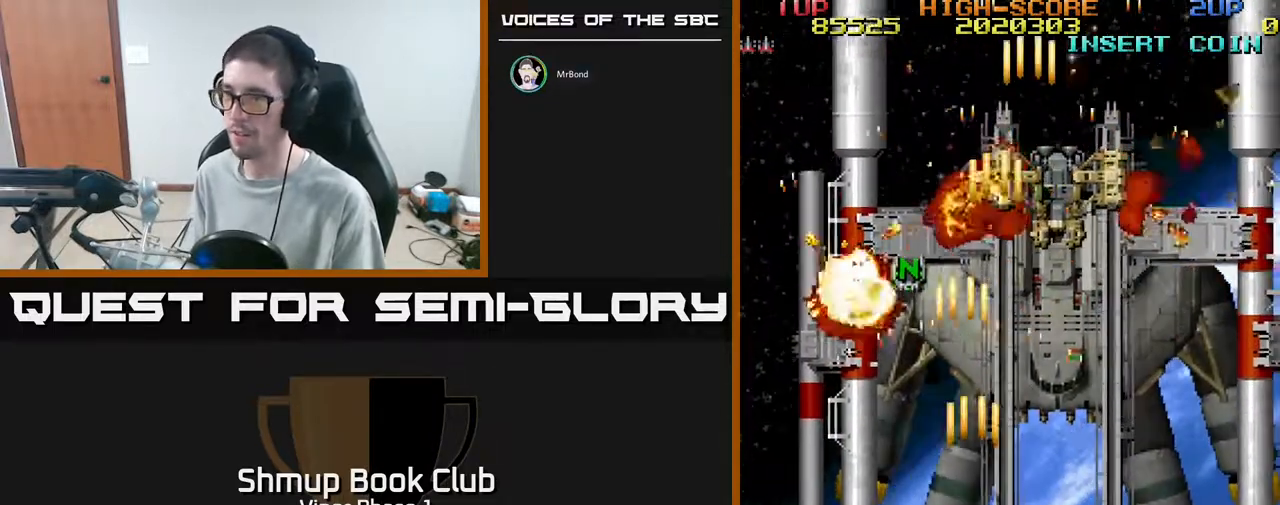
{"buttons": ["A", "DPAD_UP", "DPAD_LEFT"], "left_stick": "center", "events": [[350, "DPAD_RIGHT", "up"], [433, "DPAD_LEFT", "down"], [433, "DPAD_UP", "down"]]}
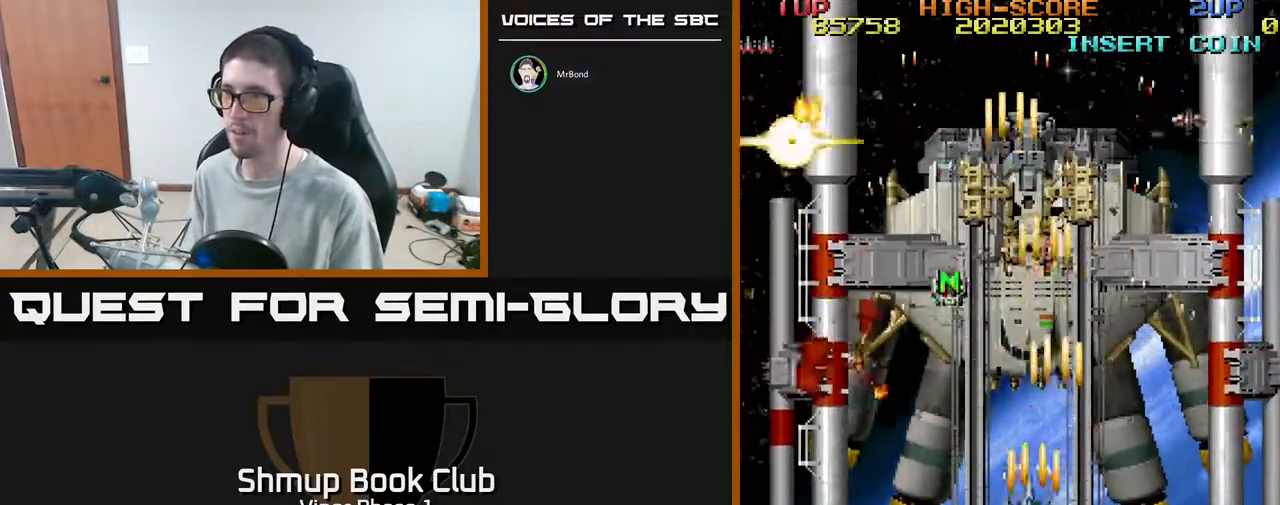
{"buttons": ["A", "DPAD_RIGHT"], "left_stick": "center", "events": [[133, "DPAD_UP", "up"], [283, "DPAD_DOWN", "down"], [283, "DPAD_LEFT", "up"], [350, "DPAD_RIGHT", "down"], [367, "DPAD_DOWN", "up"]]}
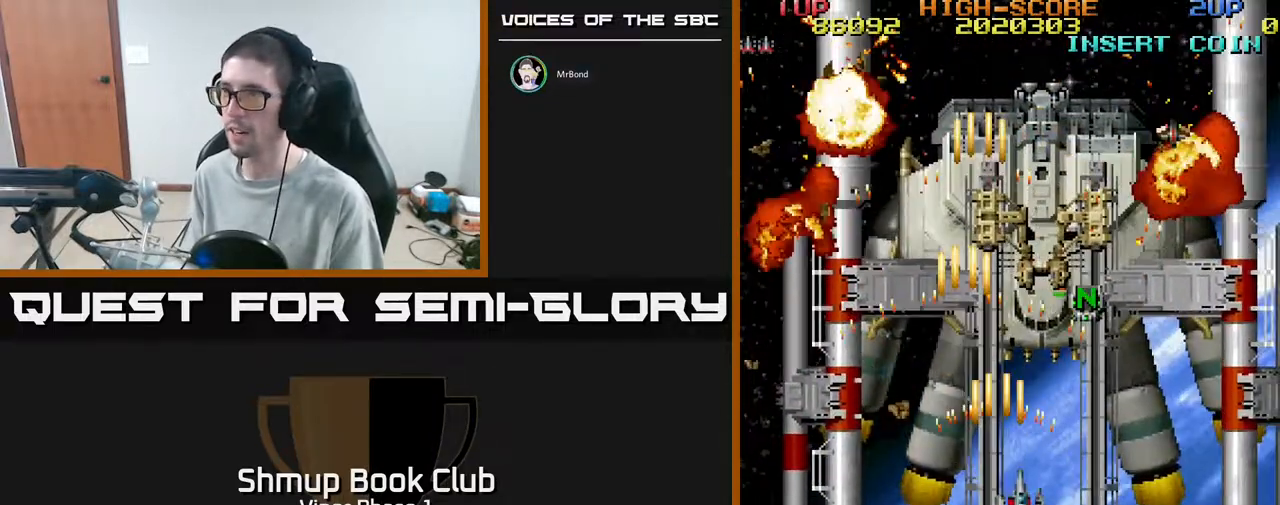
{"buttons": ["A", "DPAD_LEFT"], "left_stick": "center", "events": [[100, "DPAD_UP", "down"], [300, "DPAD_UP", "up"], [350, "DPAD_RIGHT", "up"], [417, "DPAD_LEFT", "down"]]}
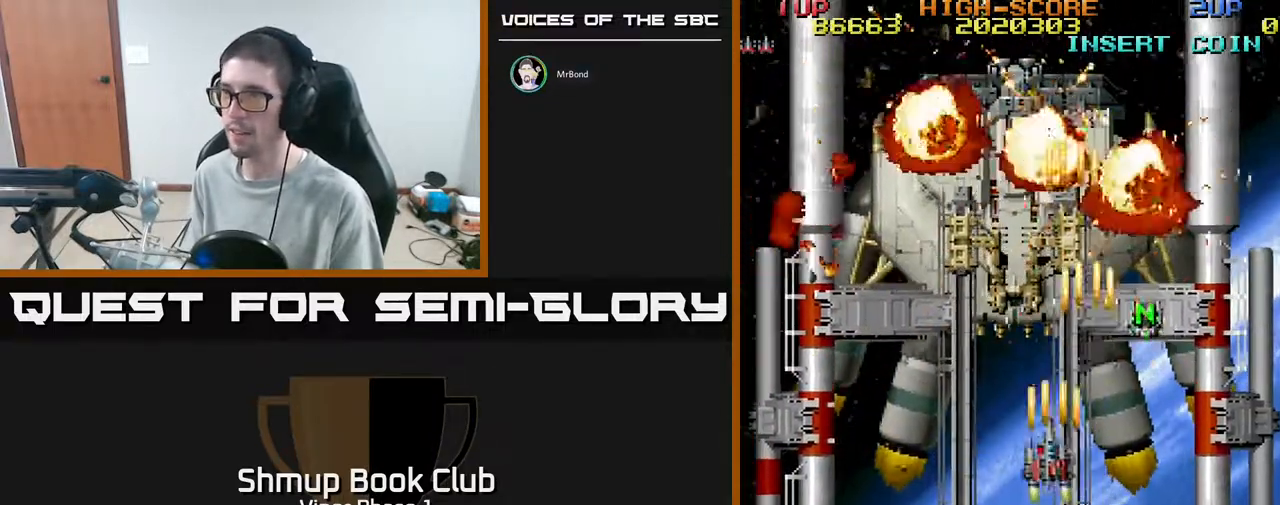
{"buttons": ["A", "DPAD_UP", "DPAD_RIGHT"], "left_stick": "center", "events": [[233, "DPAD_DOWN", "down"], [233, "DPAD_LEFT", "up"], [333, "DPAD_DOWN", "up"], [333, "DPAD_RIGHT", "down"], [450, "DPAD_UP", "down"]]}
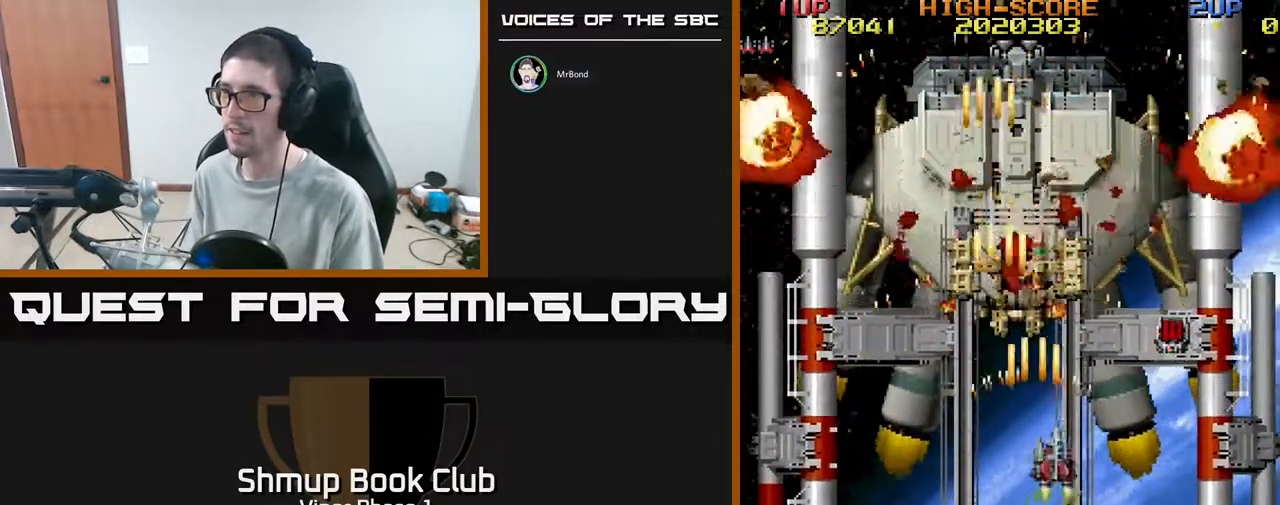
{"buttons": ["A", "DPAD_LEFT"], "left_stick": "center", "events": [[367, "DPAD_RIGHT", "up"], [433, "DPAD_LEFT", "down"], [500, "DPAD_UP", "up"]]}
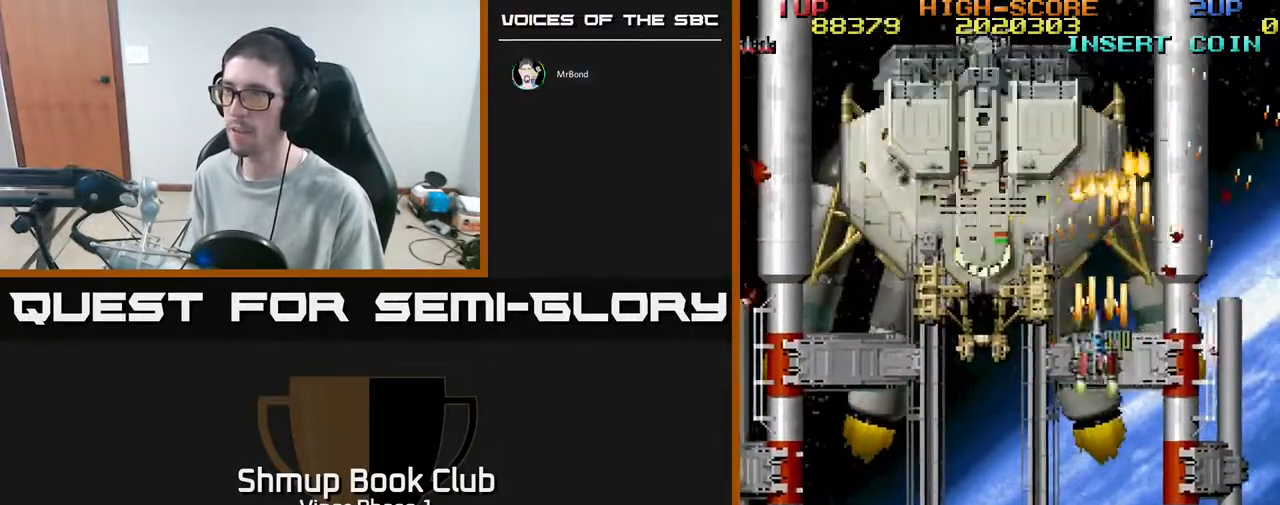
{"buttons": ["A"], "left_stick": "center", "events": [[283, "DPAD_UP", "down"], [433, "DPAD_LEFT", "up"], [467, "DPAD_UP", "up"]]}
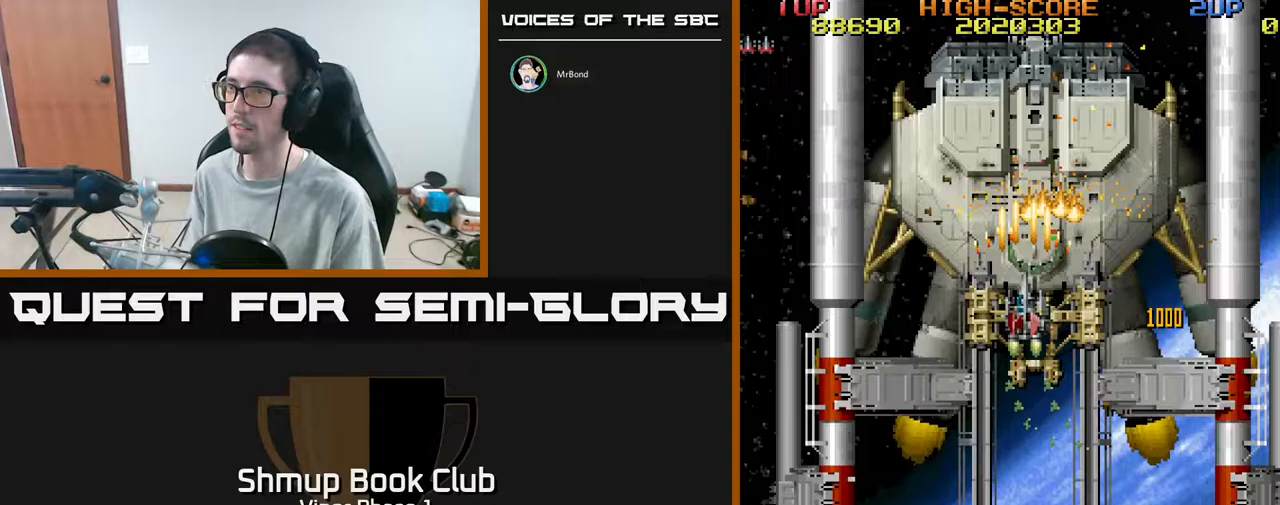
{"buttons": ["A"], "left_stick": "center", "events": [[383, "DPAD_RIGHT", "down"], [450, "DPAD_RIGHT", "up"]]}
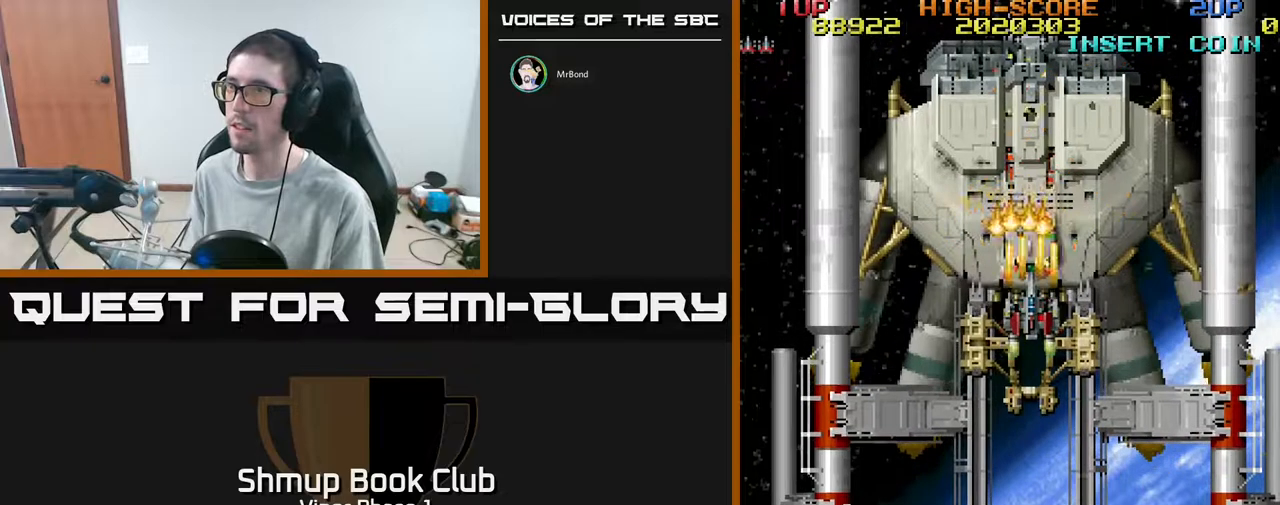
{"buttons": ["A"], "left_stick": "center", "events": []}
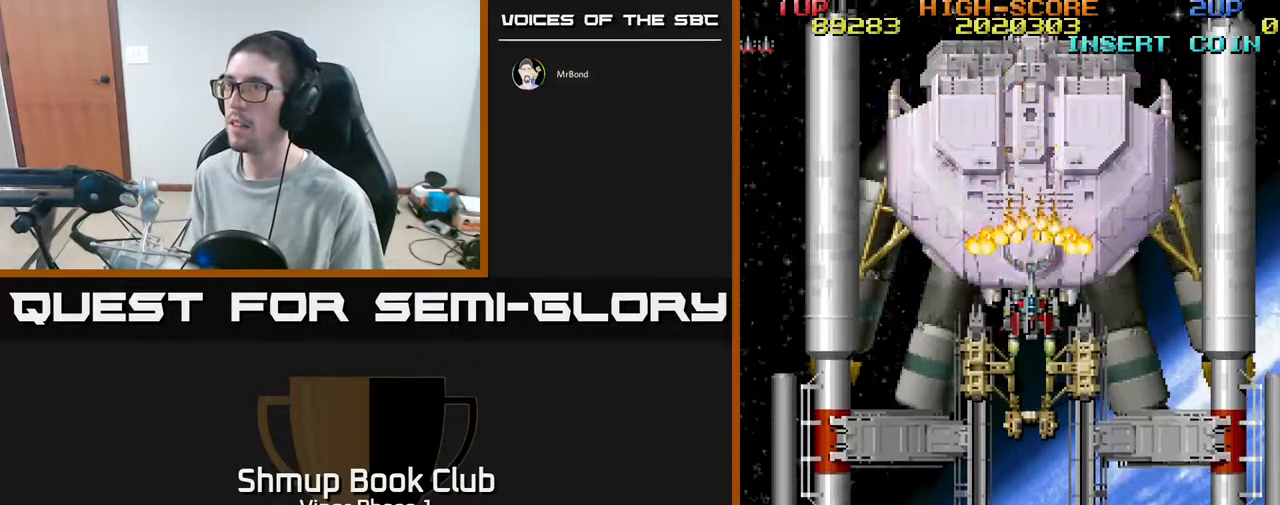
{"buttons": ["A"], "left_stick": "center", "events": []}
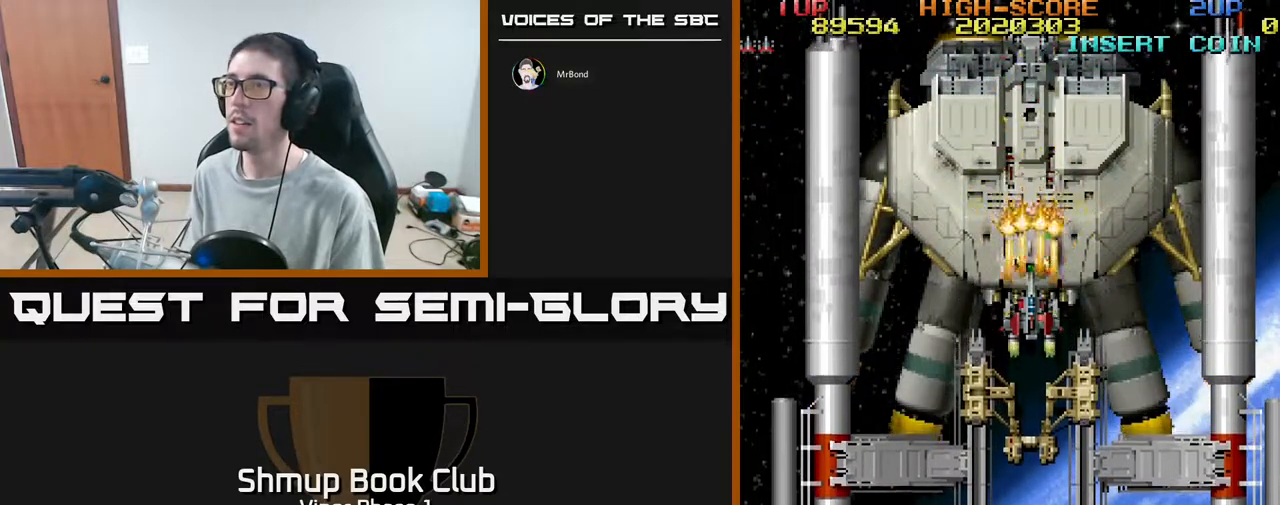
{"buttons": ["A"], "left_stick": "center", "events": [[67, "DPAD_DOWN", "down"], [167, "DPAD_DOWN", "up"], [417, "DPAD_DOWN", "down"], [467, "DPAD_DOWN", "up"]]}
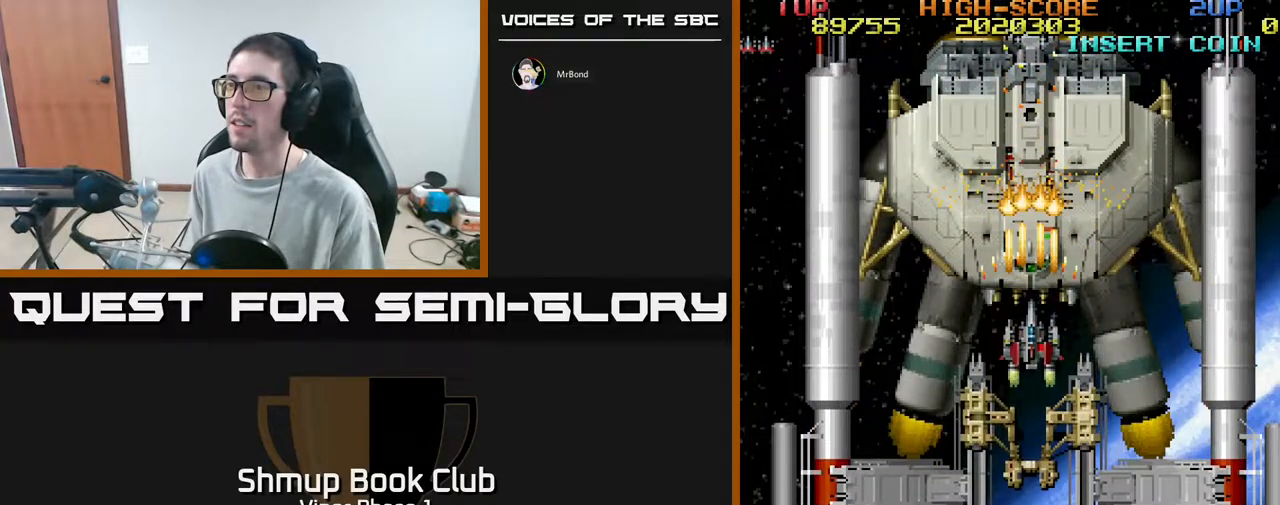
{"buttons": ["A"], "left_stick": "center", "events": []}
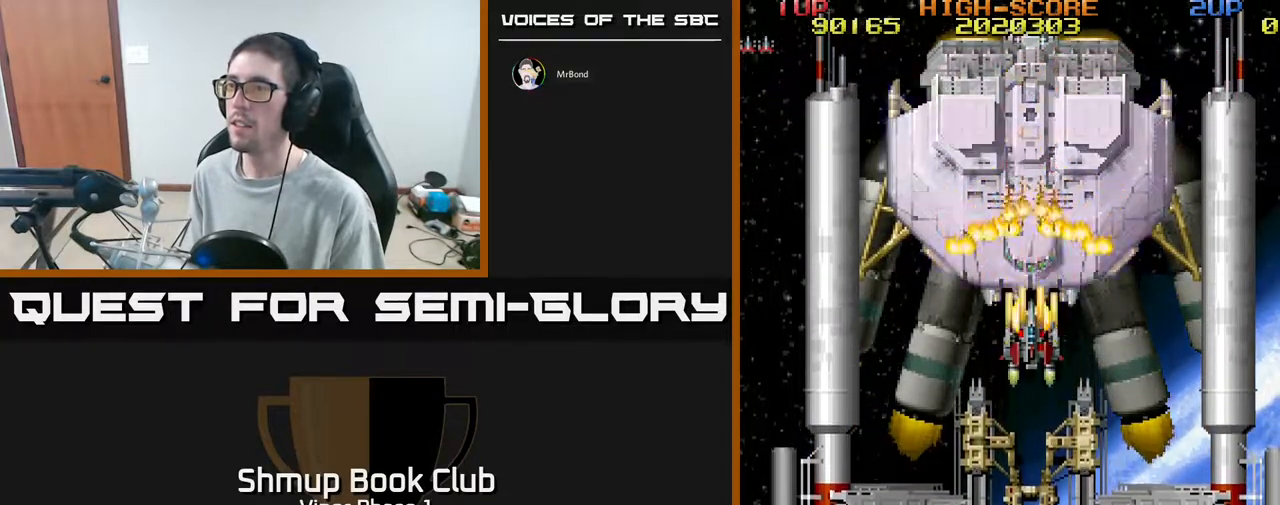
{"buttons": ["A"], "left_stick": "center", "events": []}